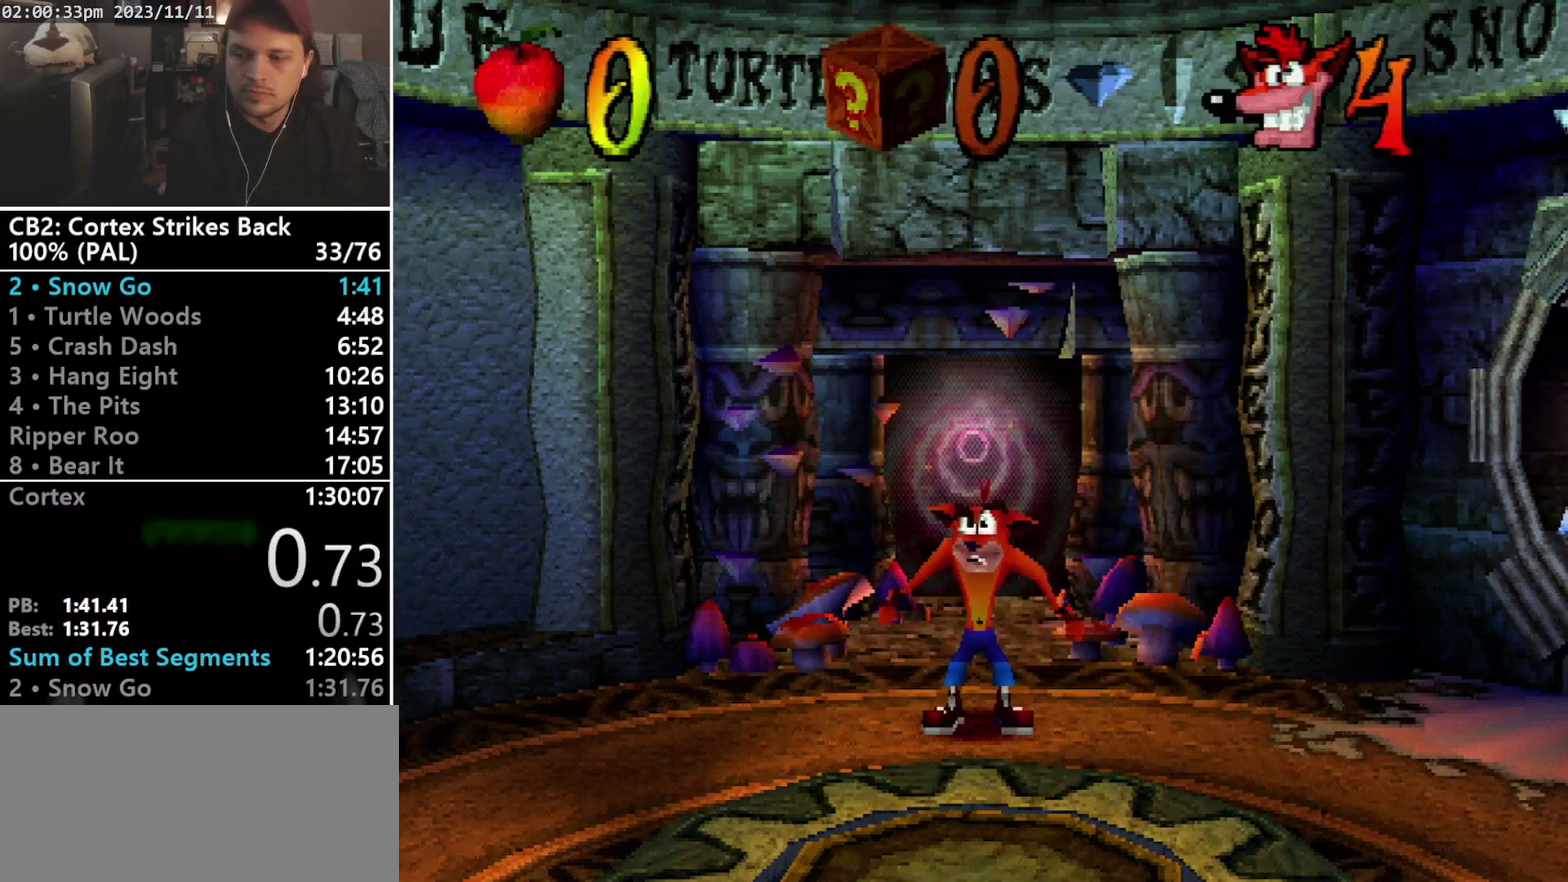
Gameplay with a controller (PlayStation layout); each line is a JSON object with the inputs held at the frame after it. "events" lists button and stick changes between this image and that frame as [ms after this image, input, new state], when the widget could be followed in between. Not read: L3 R3 START left_stick right_stick.
{"buttons": ["DPAD_RIGHT"], "events": [[33, "TRIANGLE", "up"], [67, "DPAD_UP", "up"], [100, "TRIANGLE", "down"], [167, "L1", "down"], [200, "TRIANGLE", "up"], [267, "L1", "up"], [267, "TRIANGLE", "down"], [333, "TRIANGLE", "up"], [400, "TRIANGLE", "down"], [500, "TRIANGLE", "up"]]}
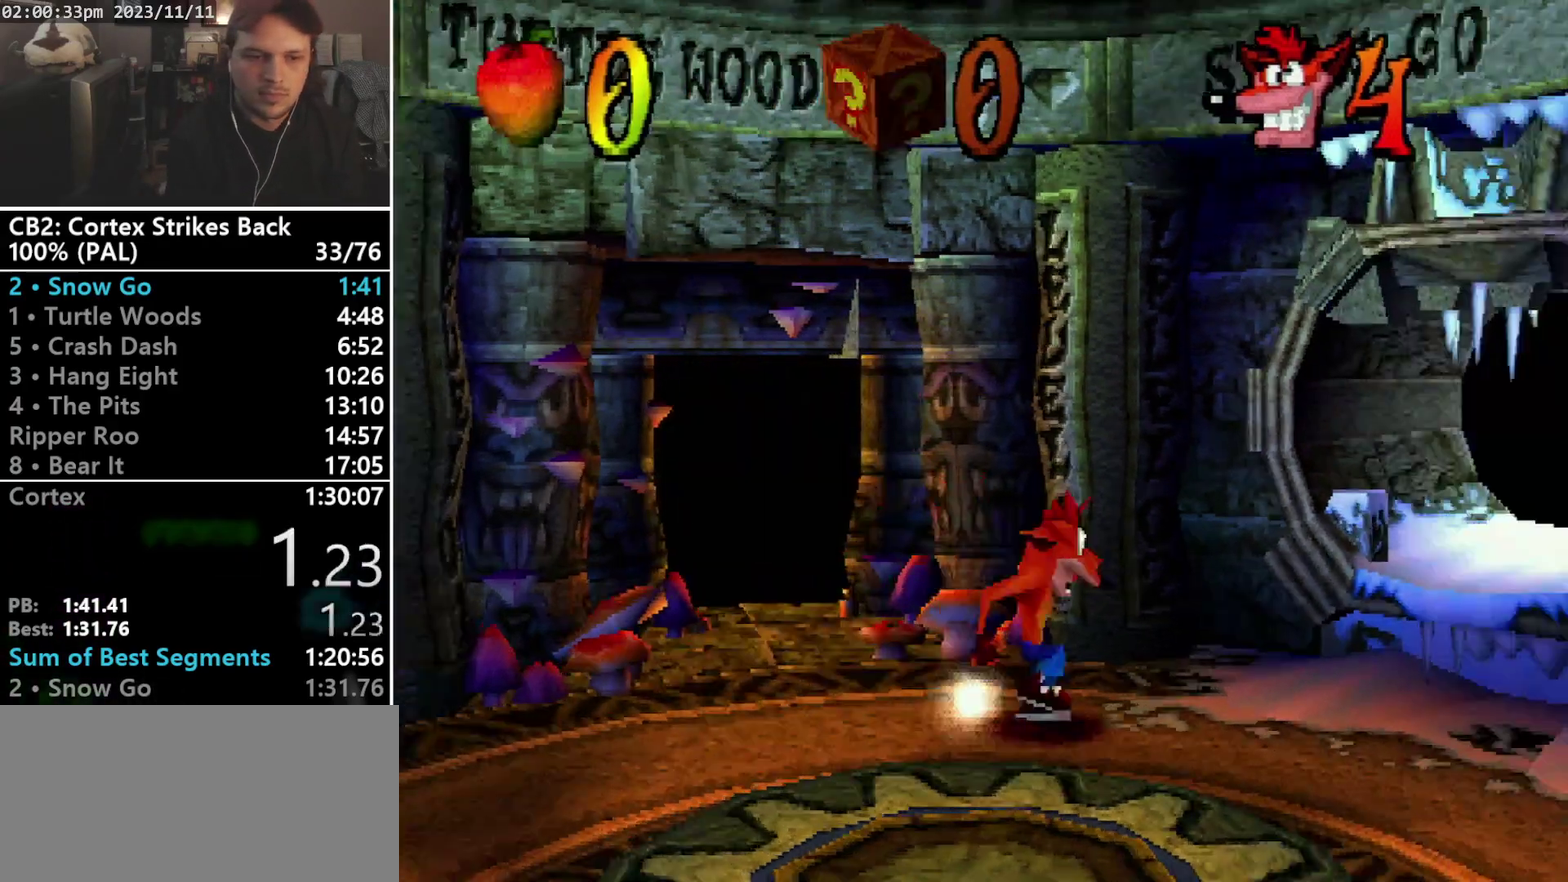
{"buttons": ["DPAD_UP", "DPAD_LEFT"], "events": [[100, "CROSS", "down"], [133, "DPAD_UP", "down"], [167, "R1", "down"], [233, "SQUARE", "down"], [300, "DPAD_RIGHT", "up"], [333, "R1", "up"], [333, "SQUARE", "up"], [433, "CROSS", "up"], [433, "DPAD_LEFT", "down"]]}
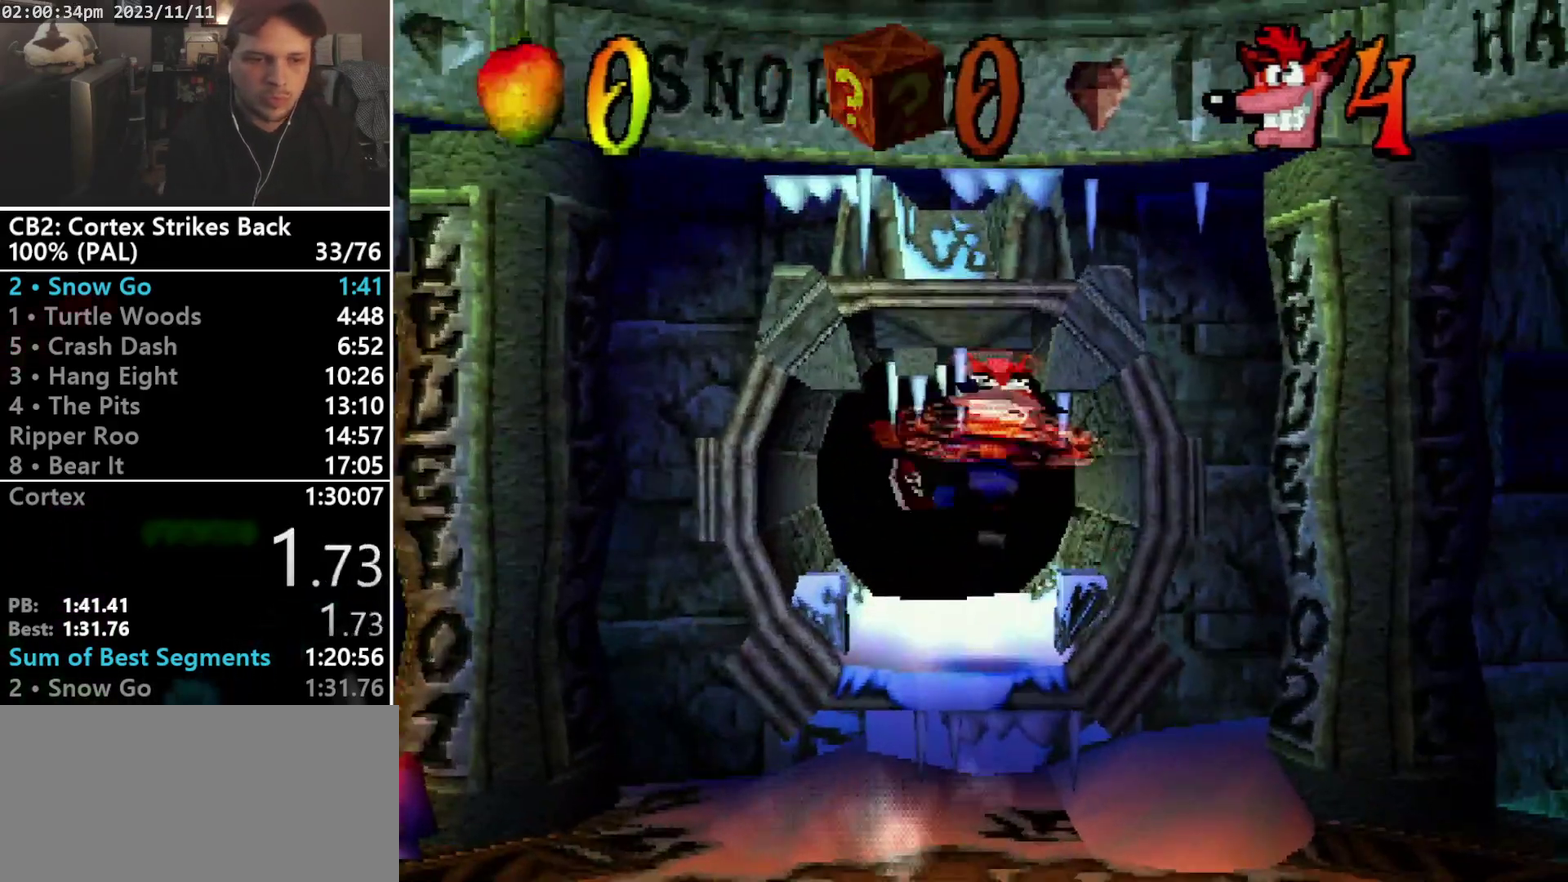
{"buttons": ["R1", "DPAD_UP"], "events": [[67, "L2", "down"], [133, "DPAD_LEFT", "up"], [133, "L2", "up"], [433, "R1", "down"]]}
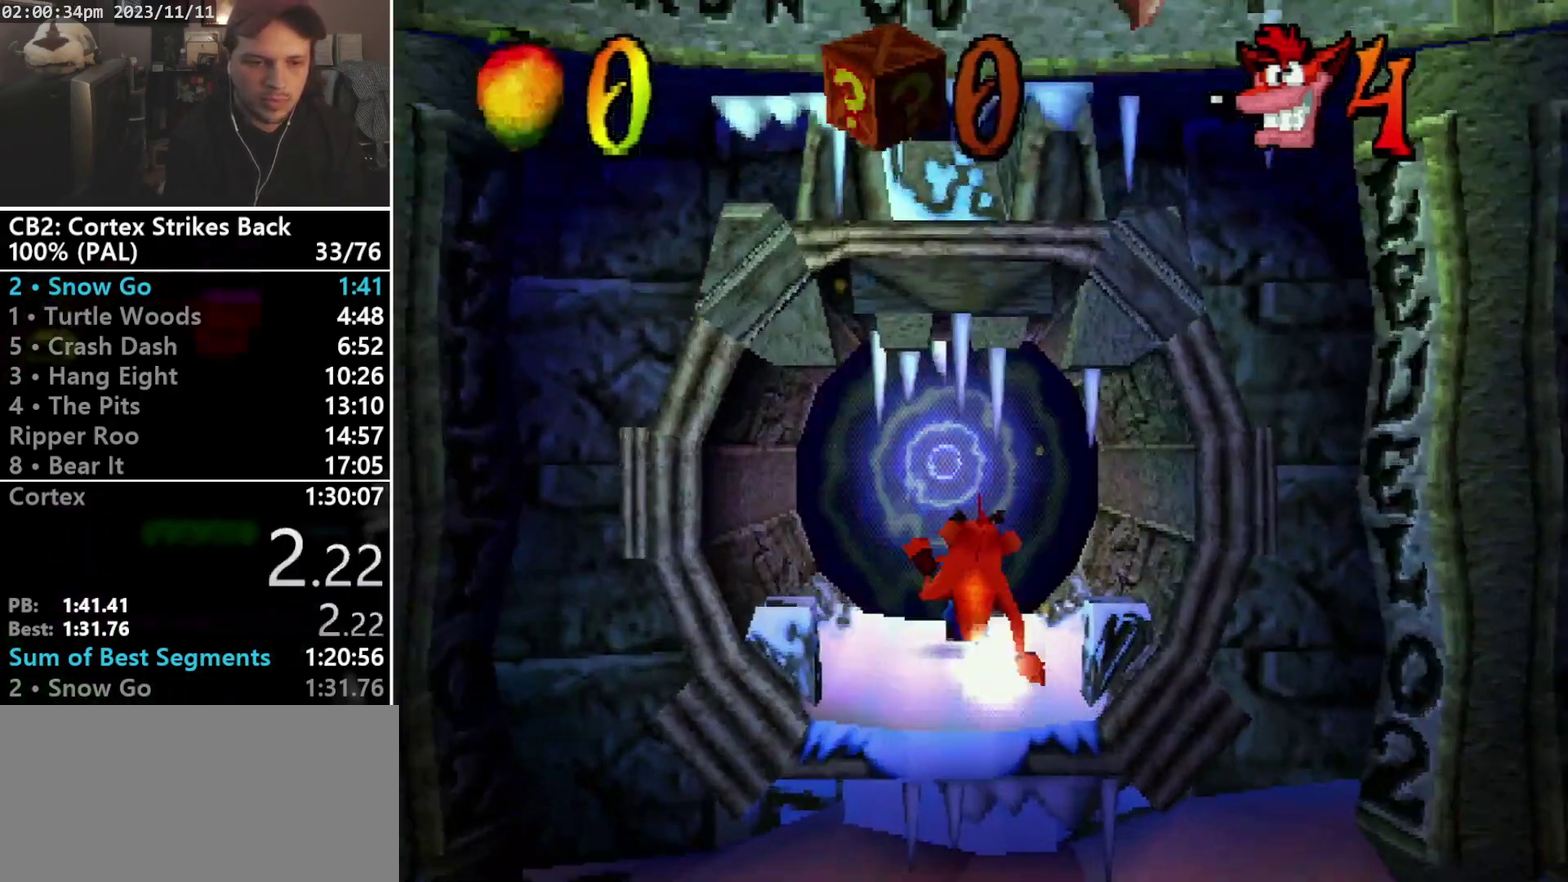
{"buttons": [], "events": [[100, "DPAD_UP", "up"], [167, "SQUARE", "down"], [433, "R1", "up"], [433, "SQUARE", "up"]]}
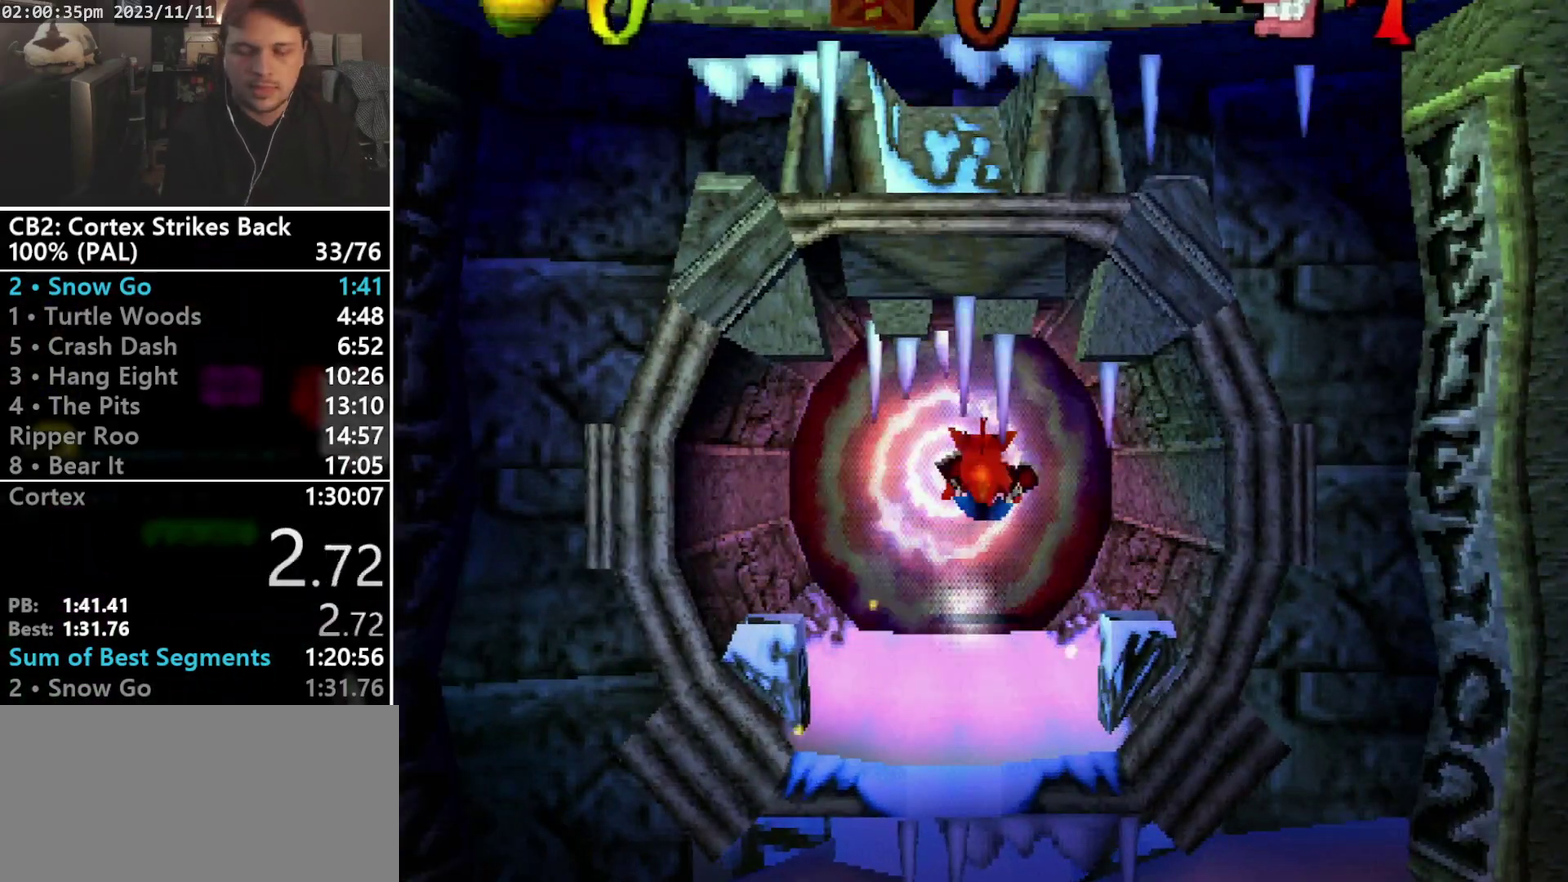
{"buttons": [], "events": []}
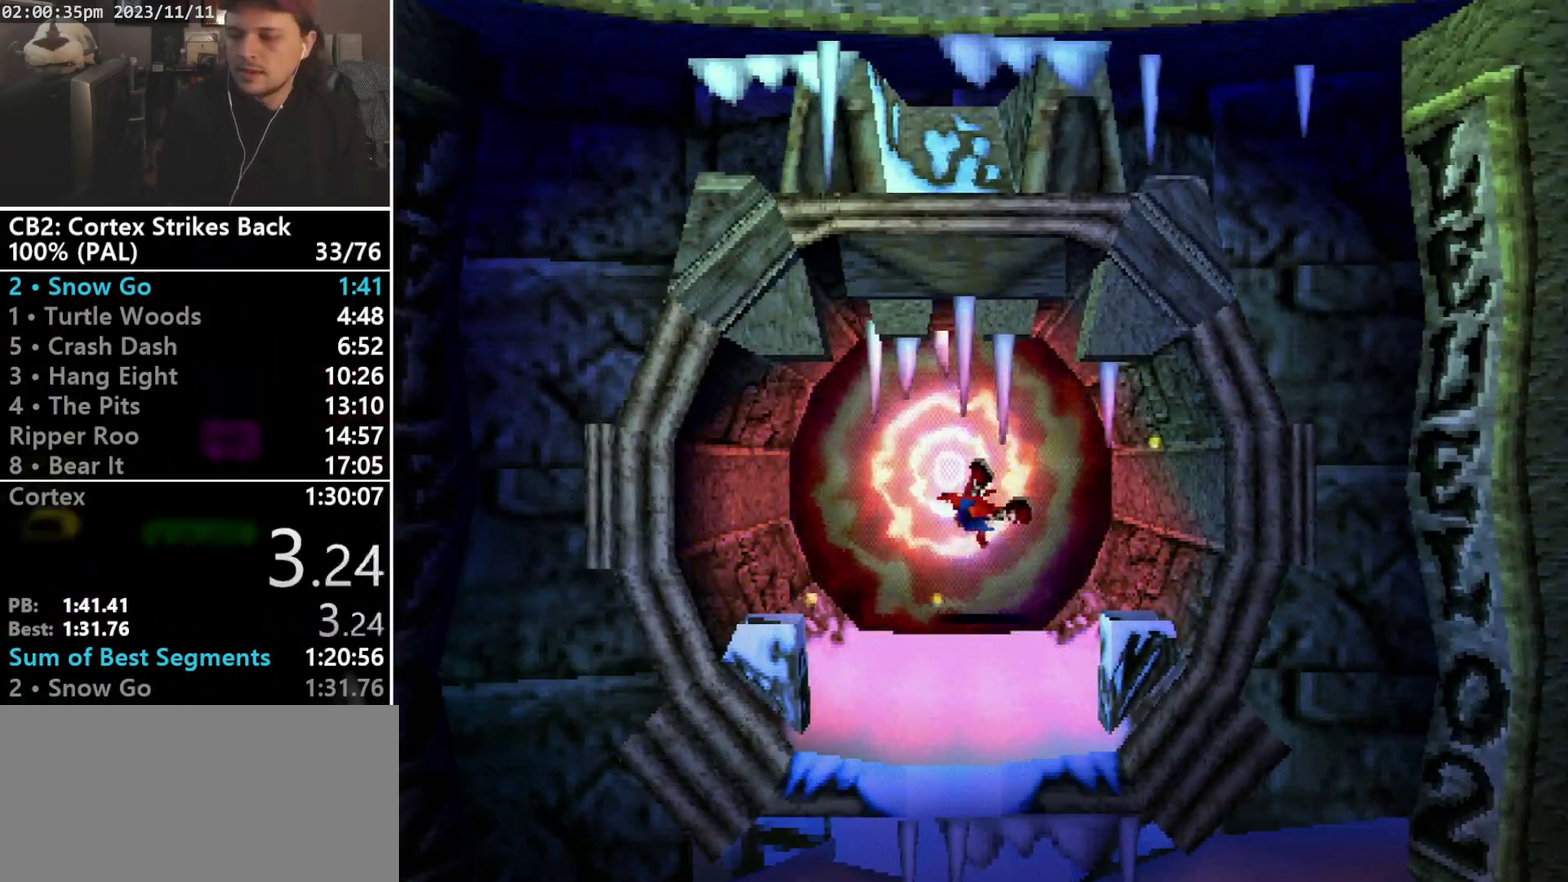
{"buttons": [], "events": []}
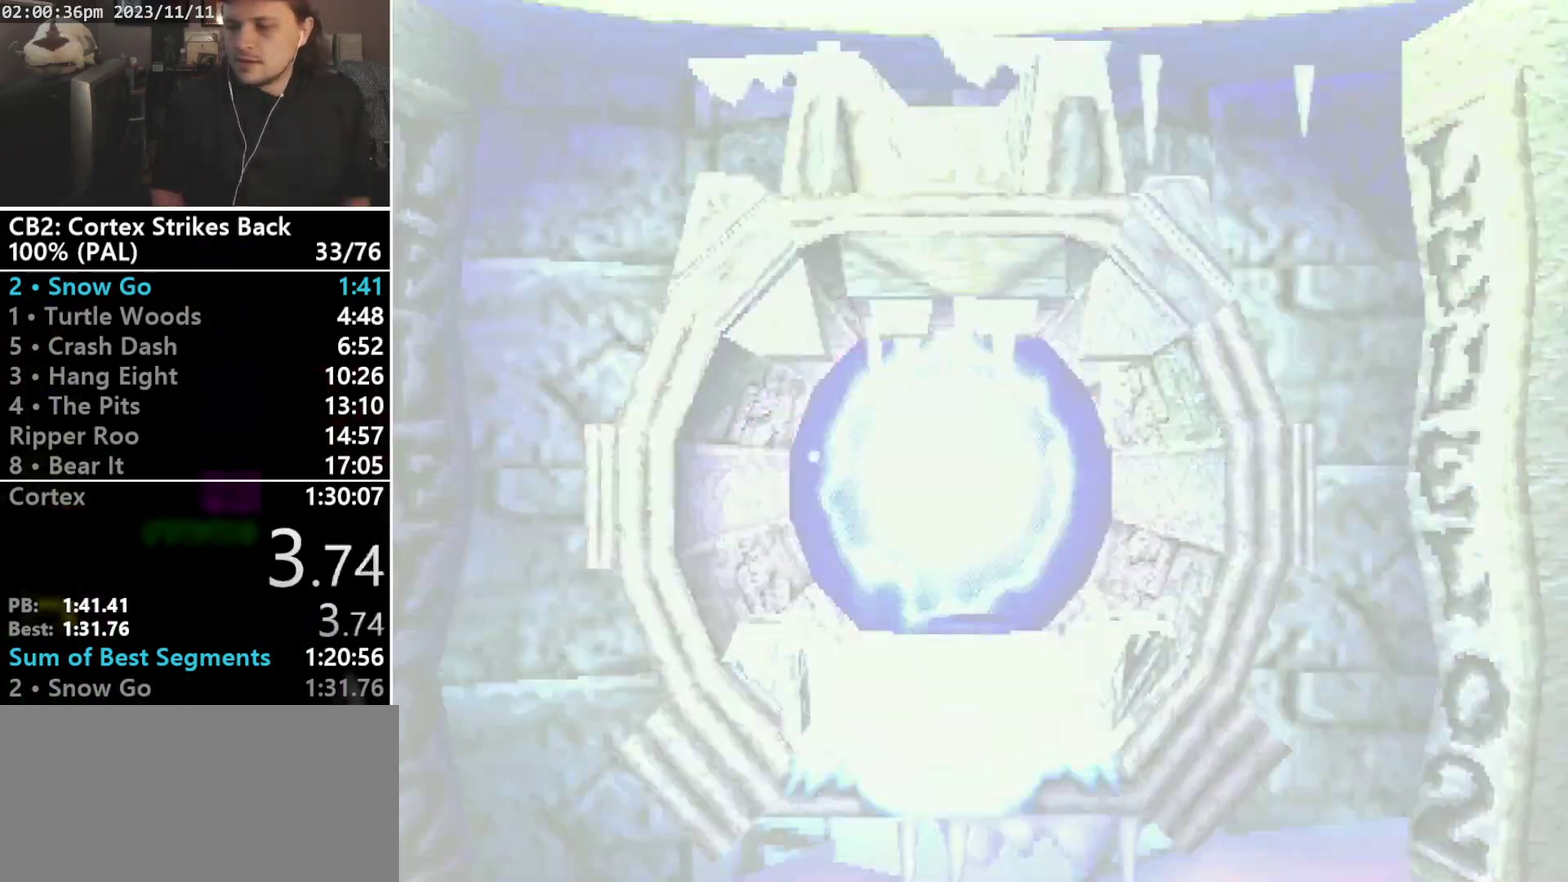
{"buttons": [], "events": []}
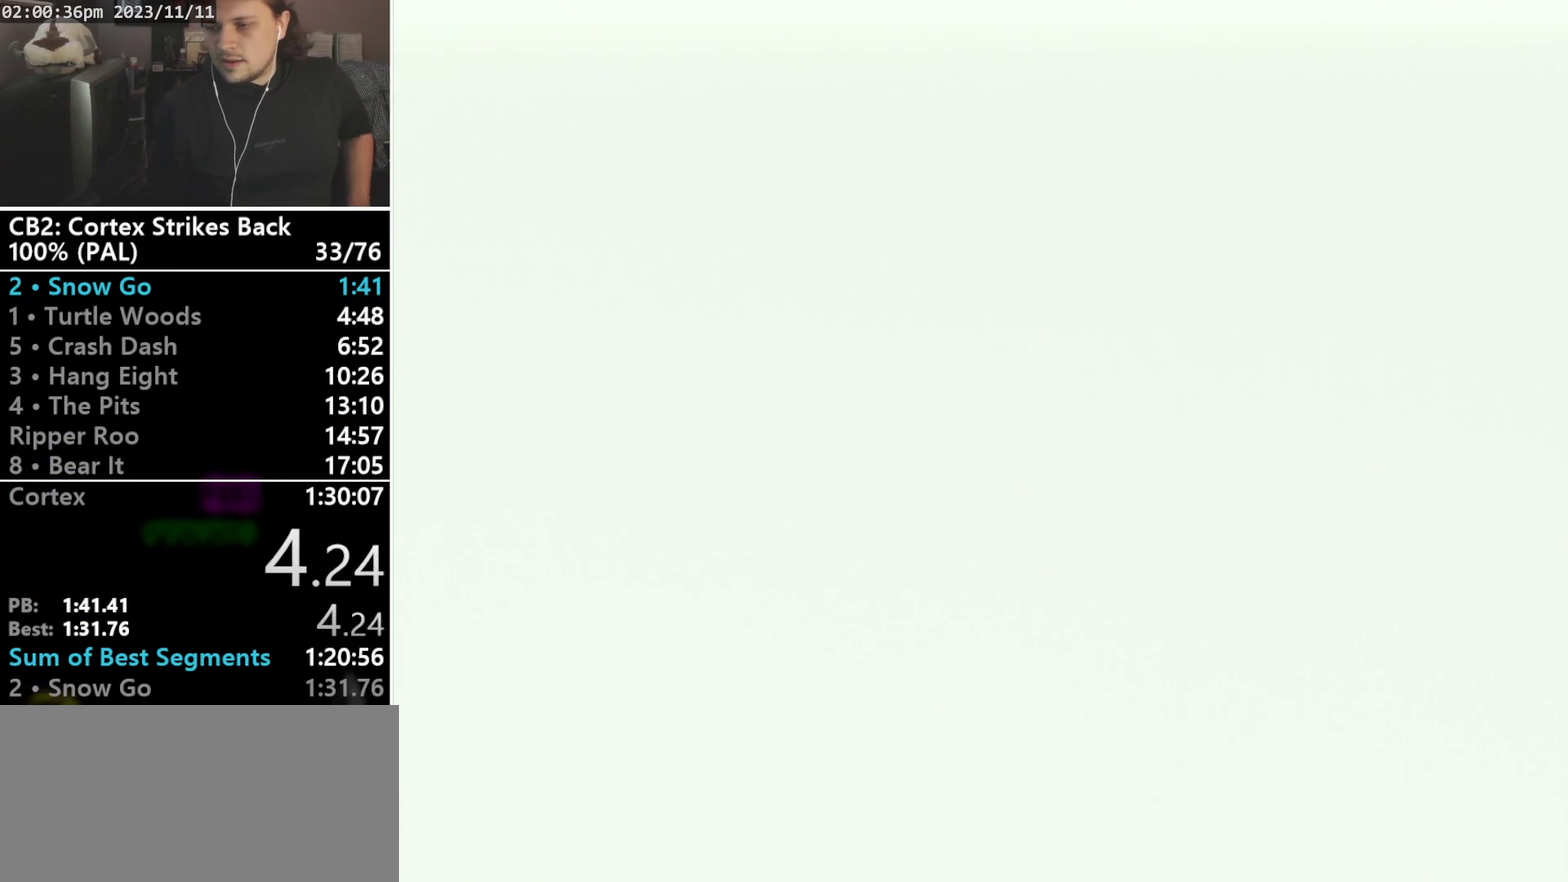
{"buttons": [], "events": []}
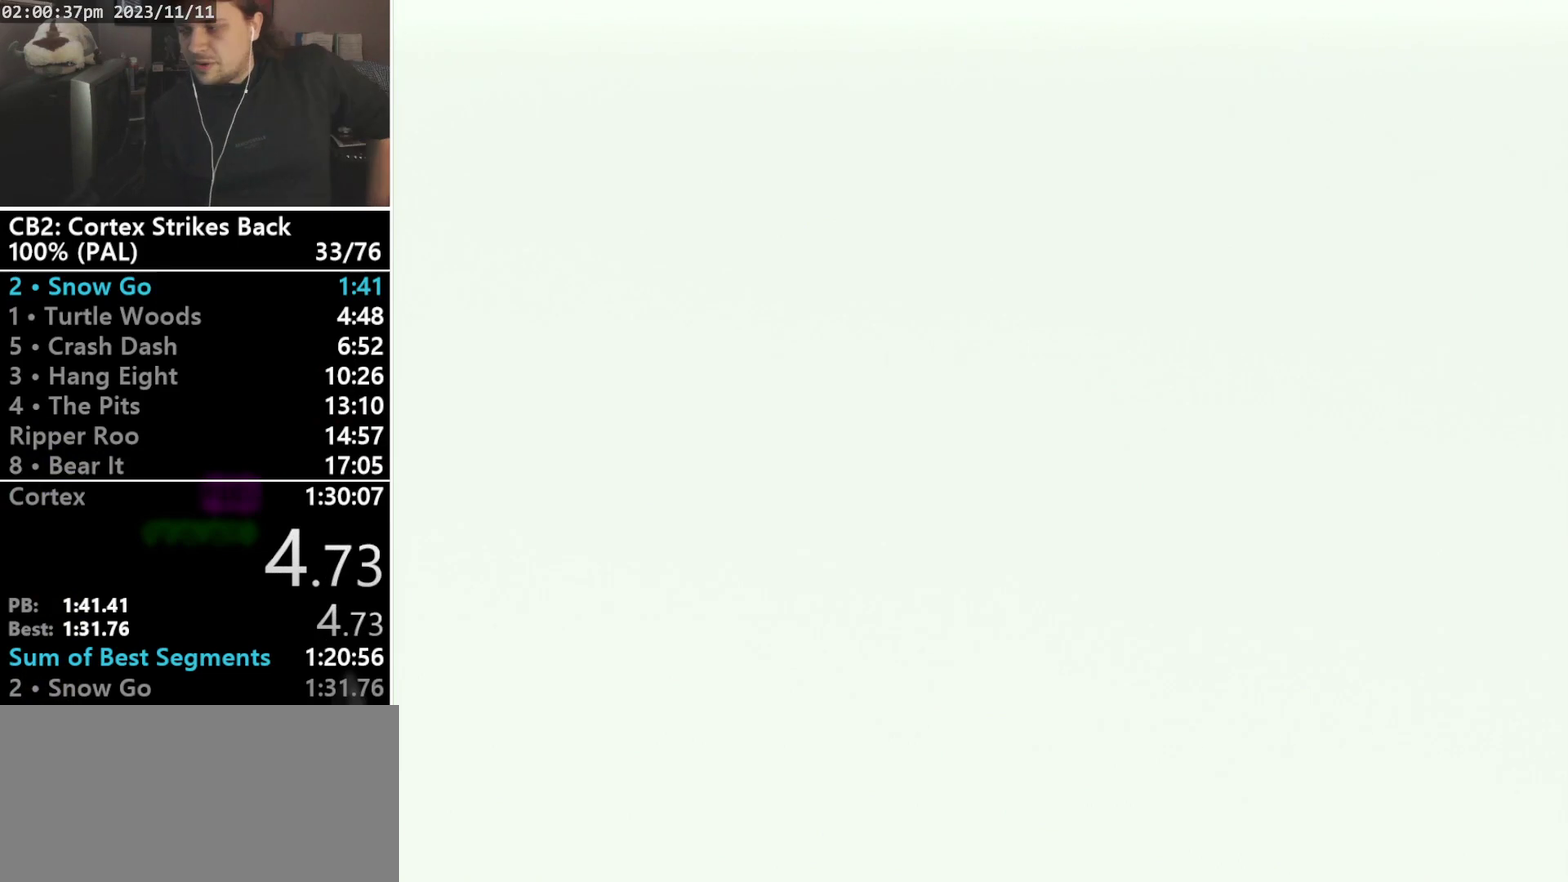
{"buttons": [], "events": []}
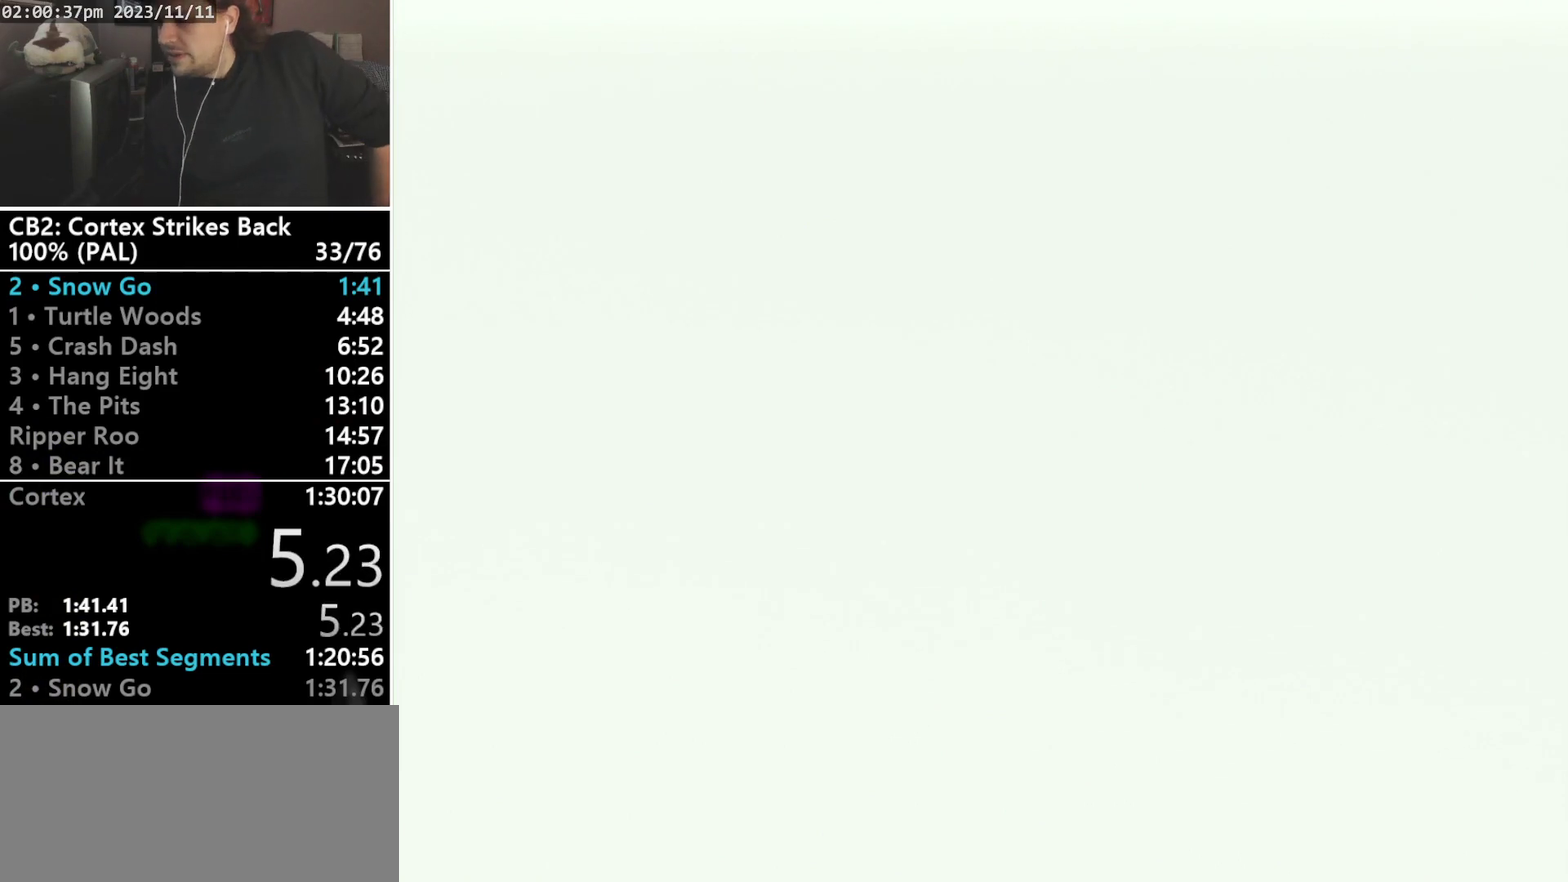
{"buttons": [], "events": []}
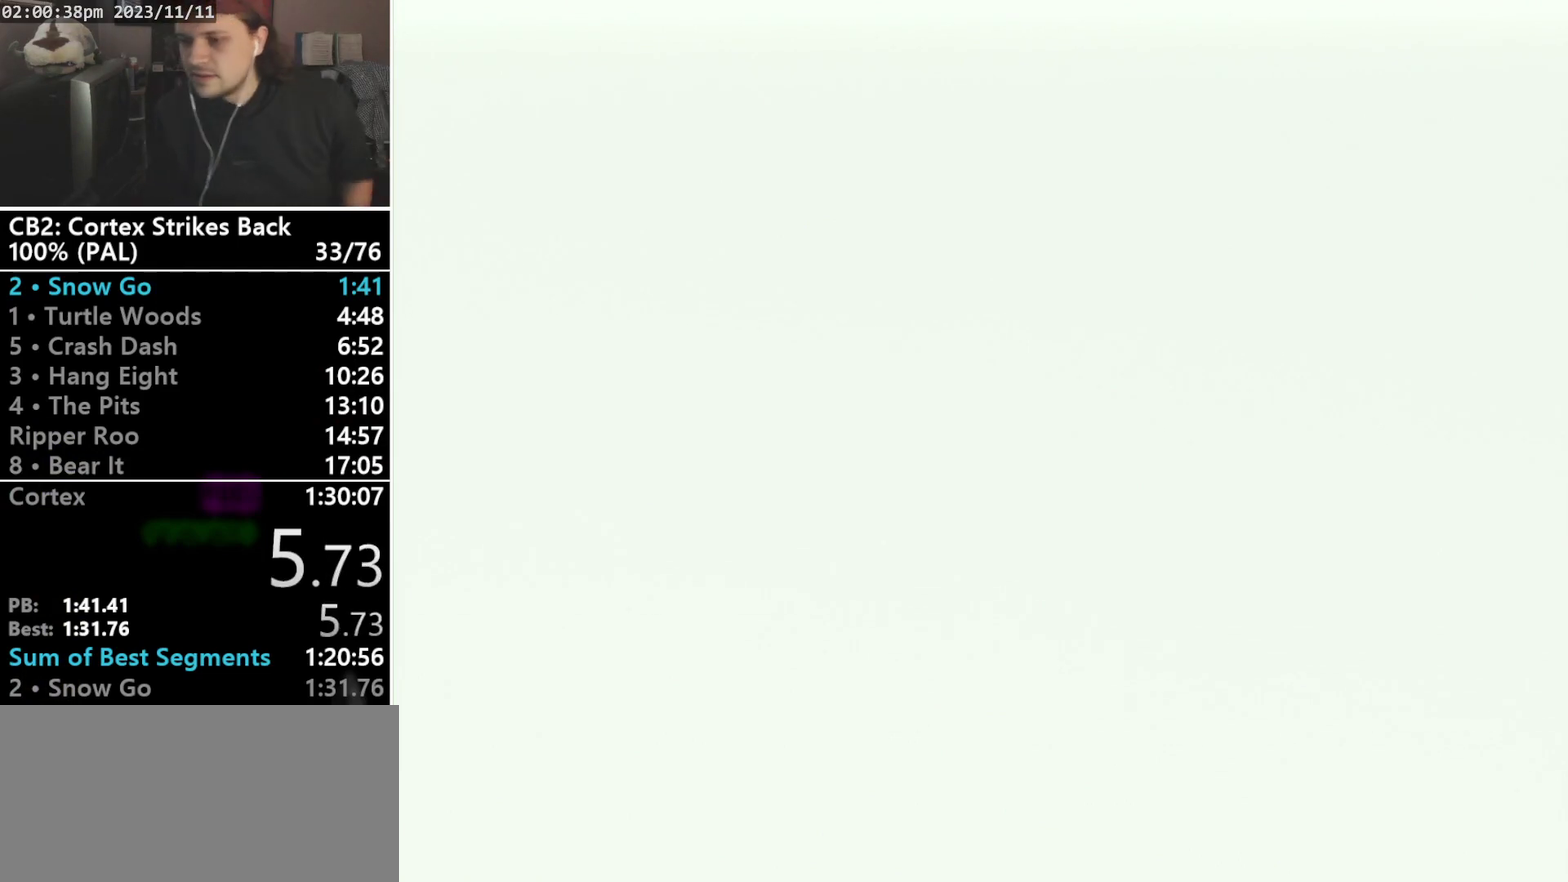
{"buttons": [], "events": []}
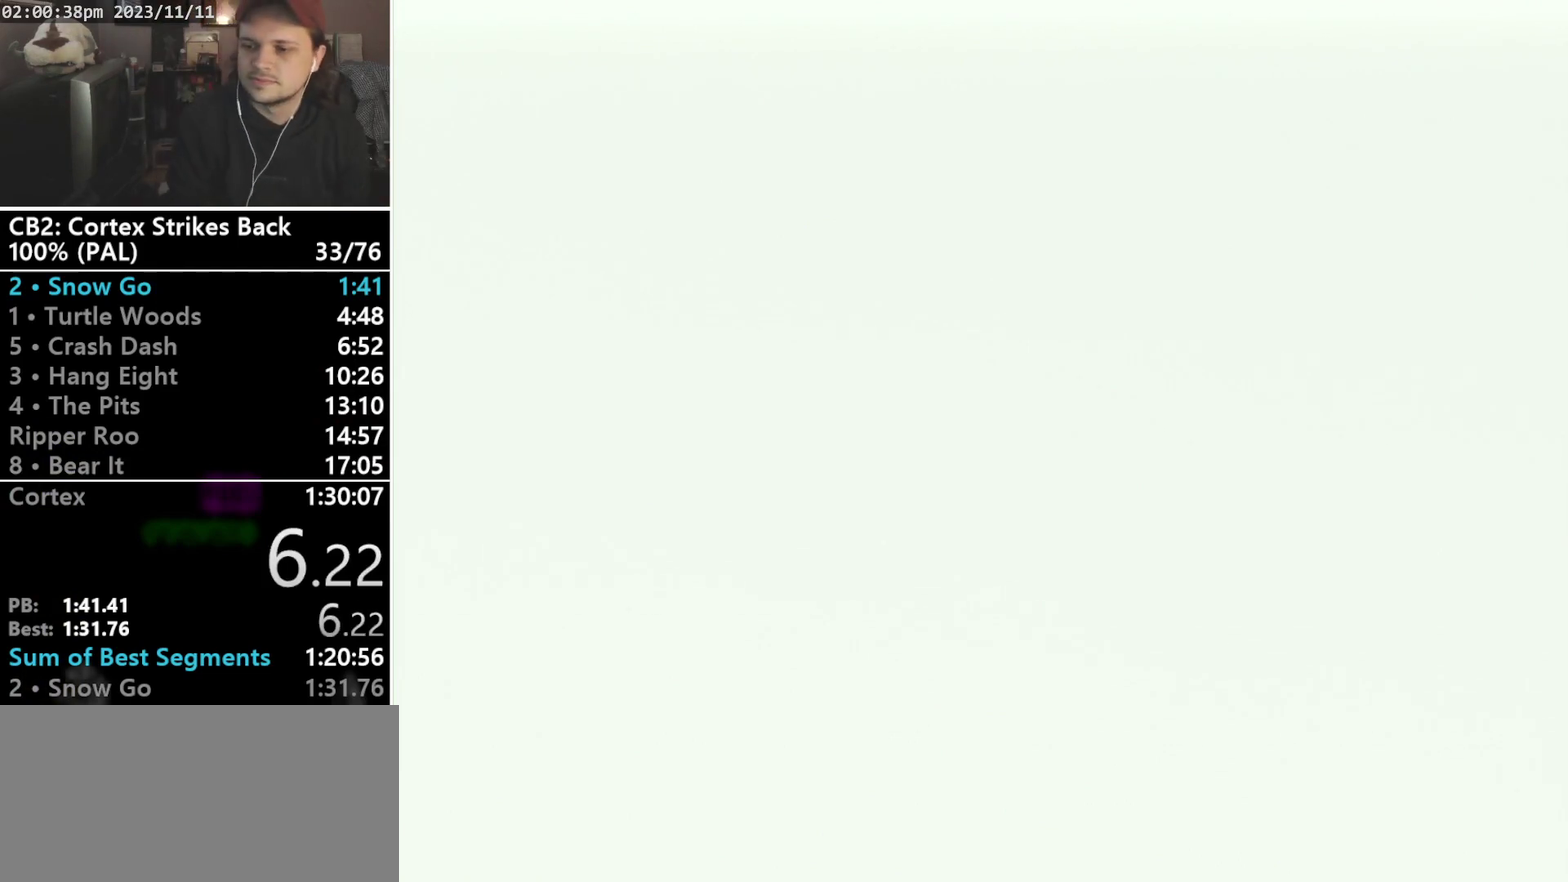
{"buttons": ["DPAD_UP"], "events": [[300, "DPAD_UP", "down"]]}
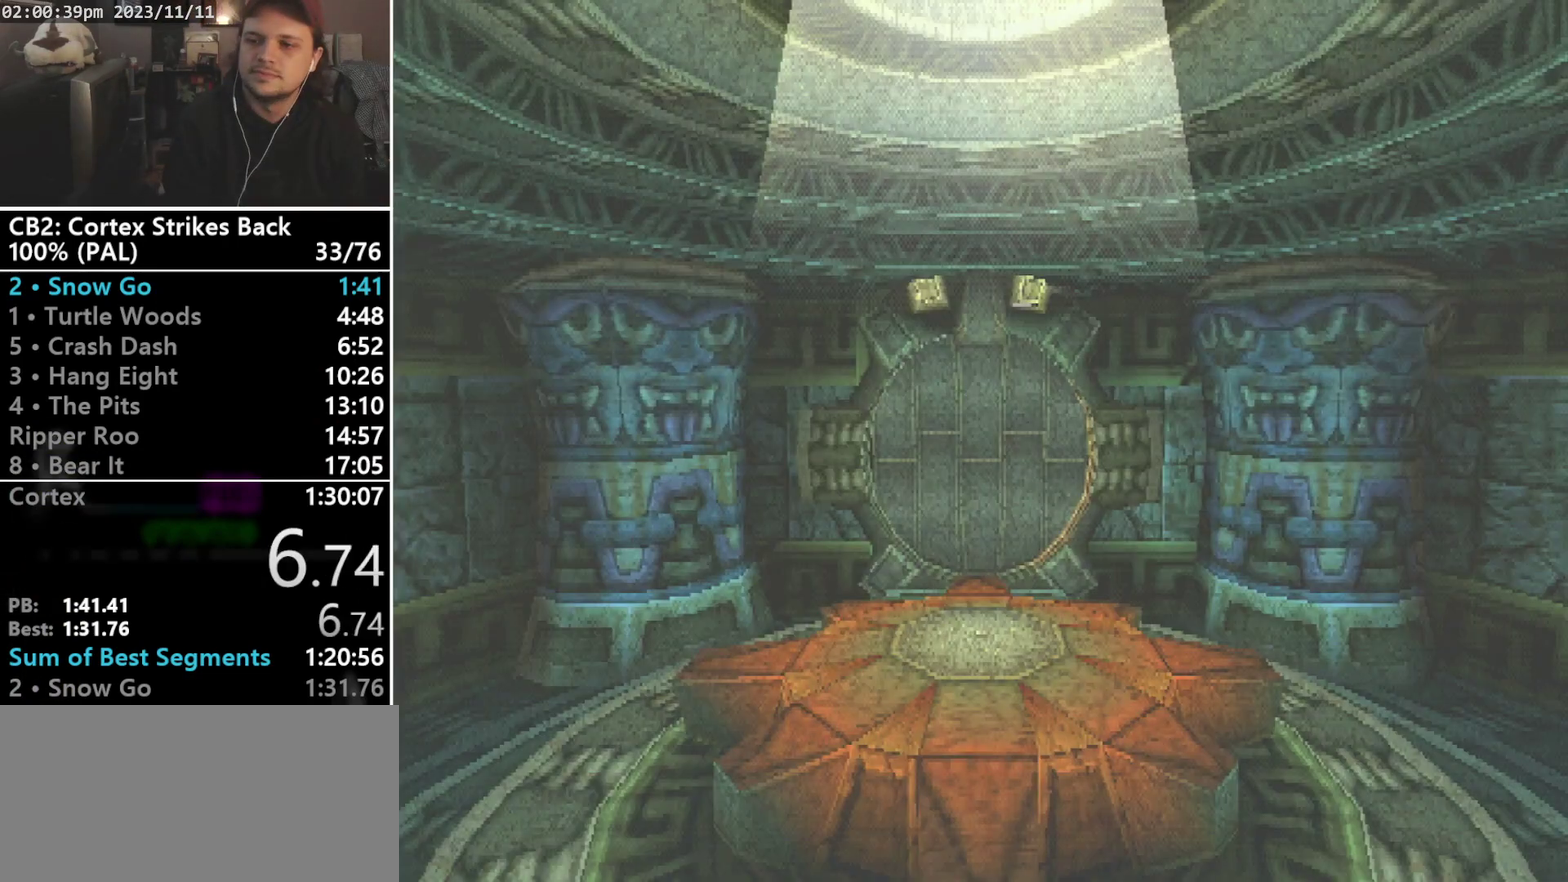
{"buttons": ["DPAD_UP"], "events": []}
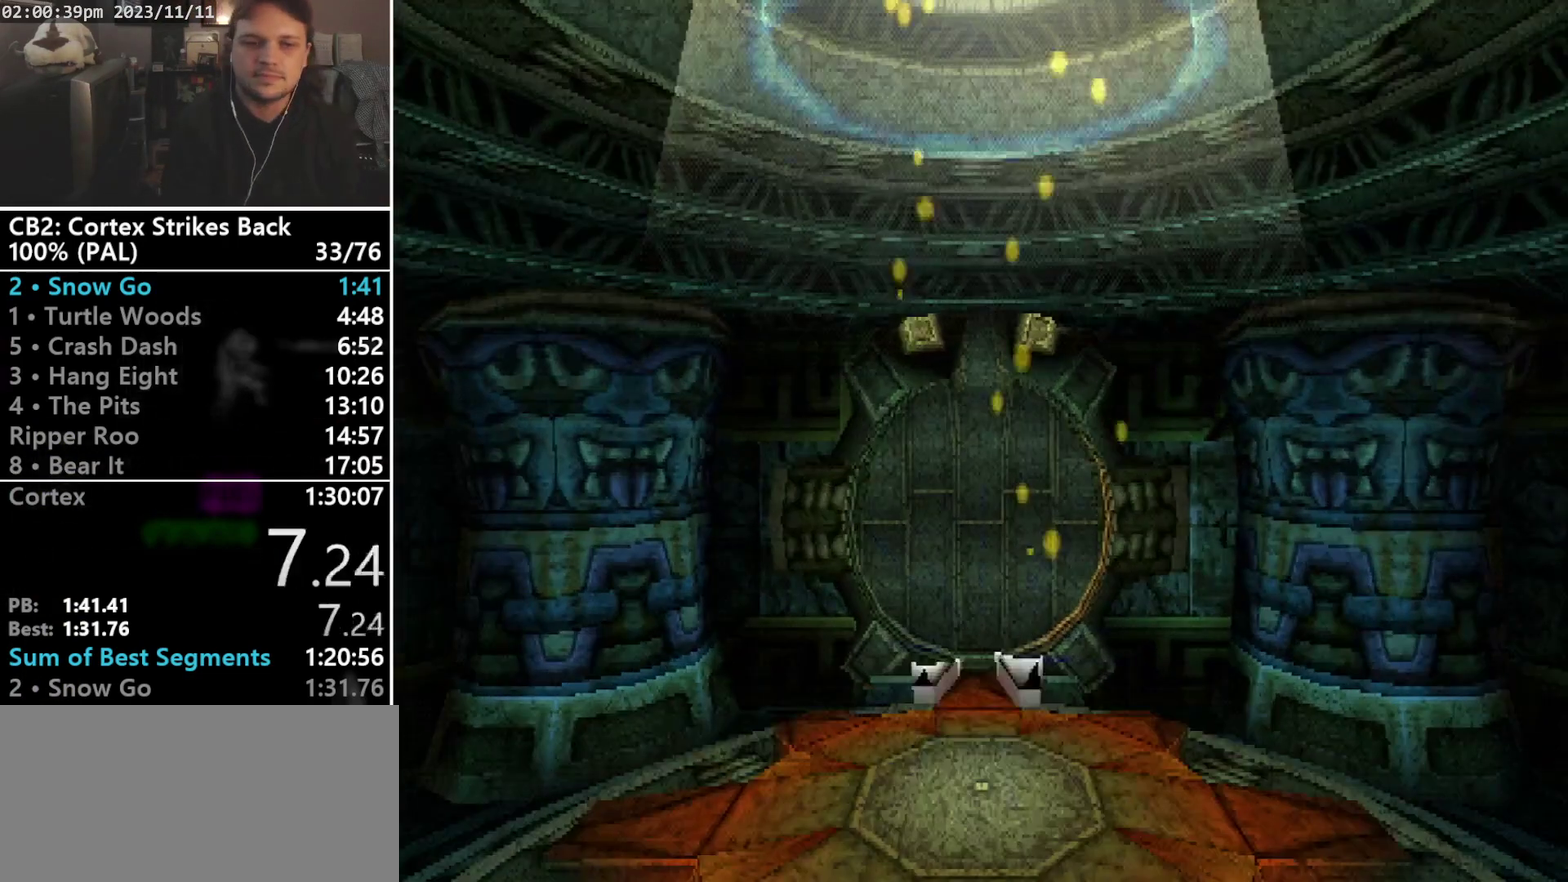
{"buttons": ["DPAD_UP"], "events": []}
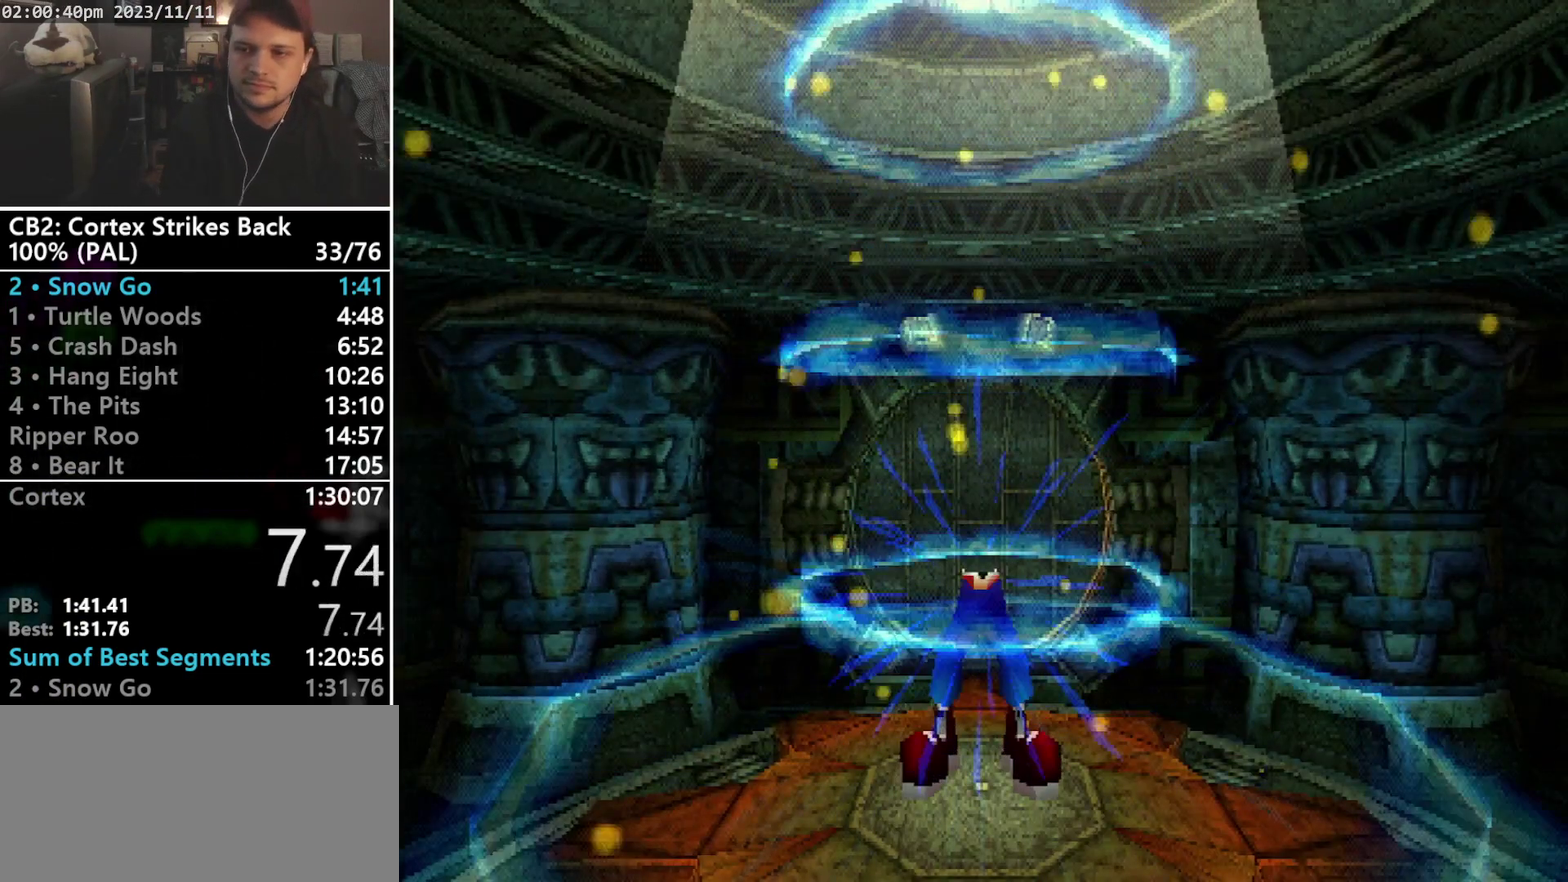
{"buttons": ["DPAD_UP"], "events": []}
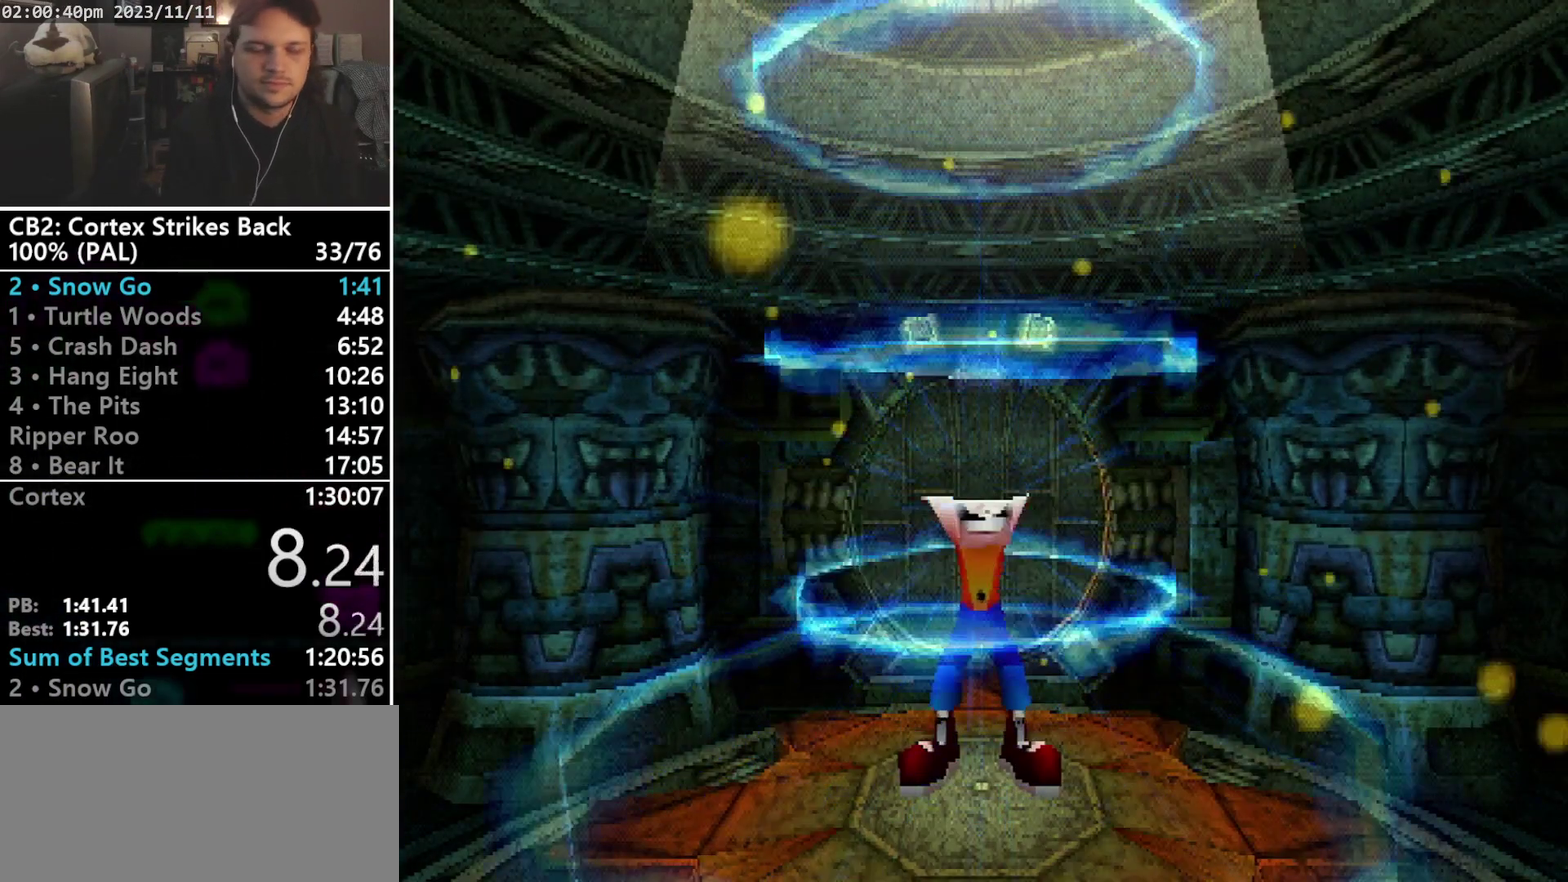
{"buttons": ["DPAD_UP"], "events": [[67, "L2", "down"], [267, "L2", "up"]]}